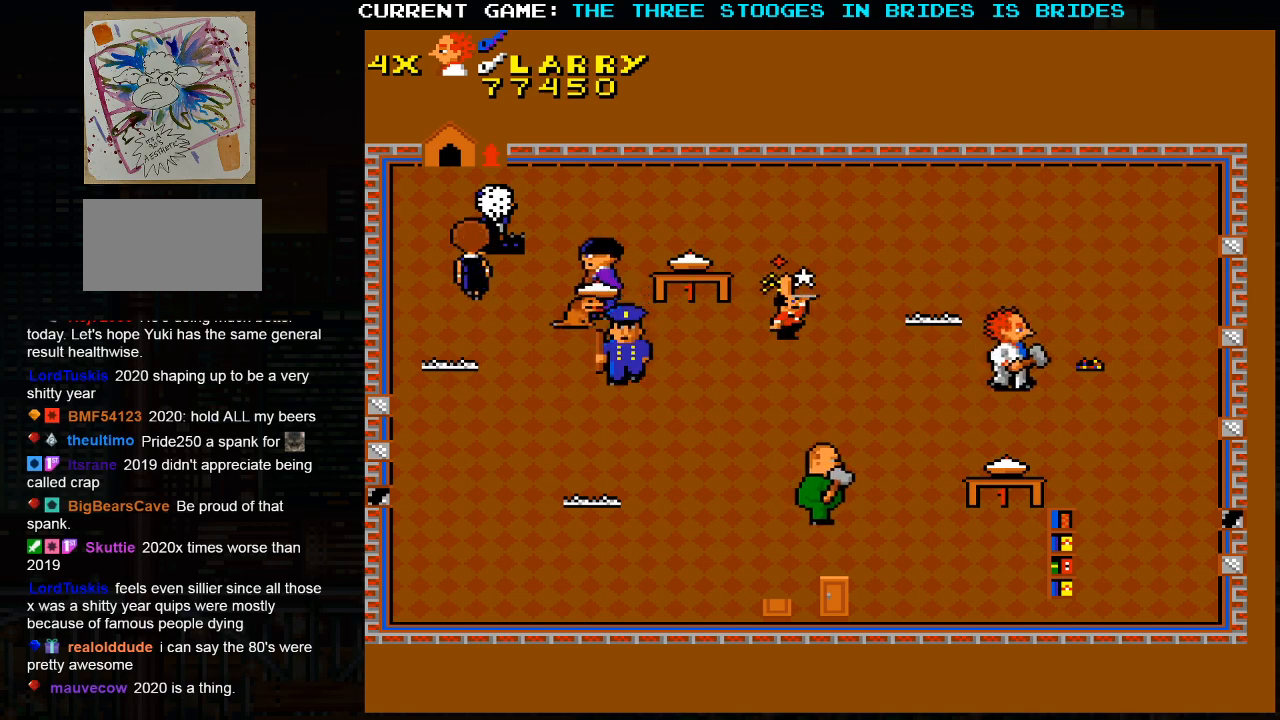
Gameplay with a controller (arcade stick); each line is a JSON object with the inputs held at the frame after it (dt_ms = milliseconds from this image to that frame). "events" lists button and stick changes between this image and that frame as [ms after this image, input, new state], when the widget could be followed in between. Not read: L3 R3.
{"dt_ms": 500, "buttons": [], "left_stick": "down-right", "events": []}
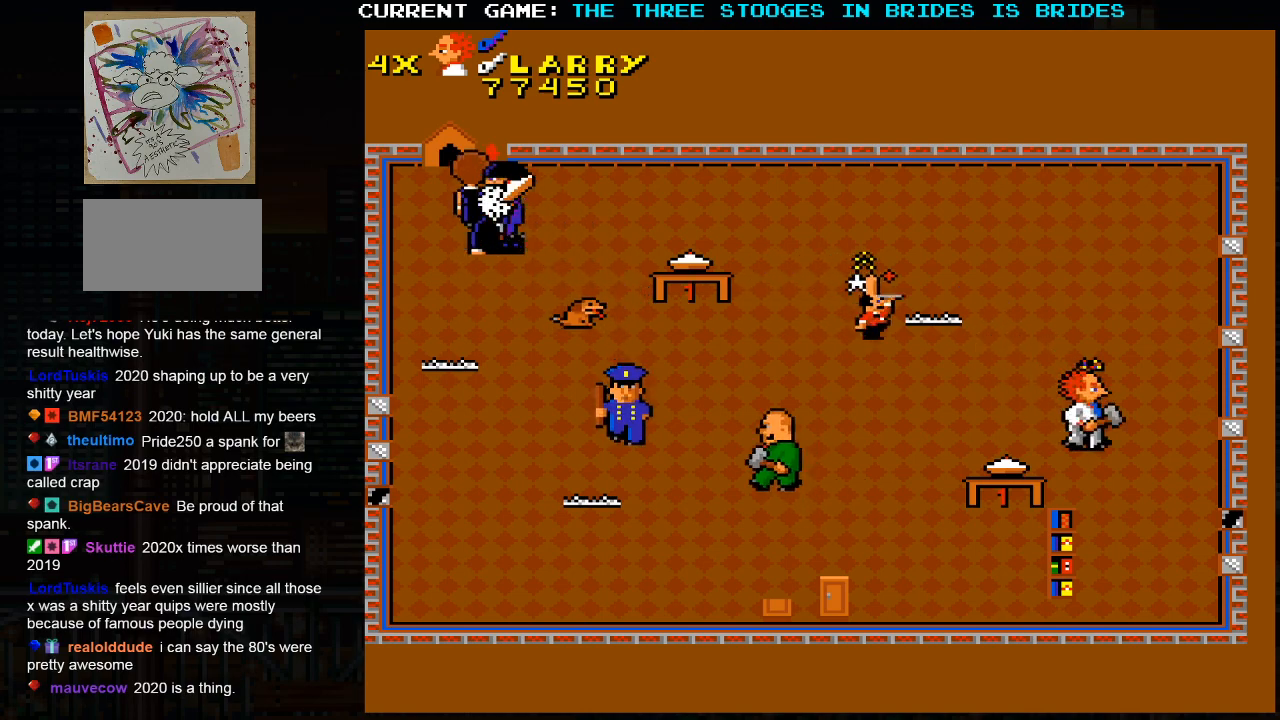
{"dt_ms": 500, "buttons": [], "left_stick": "down", "events": [[233, "left_stick", "center"], [500, "left_stick", "down"]]}
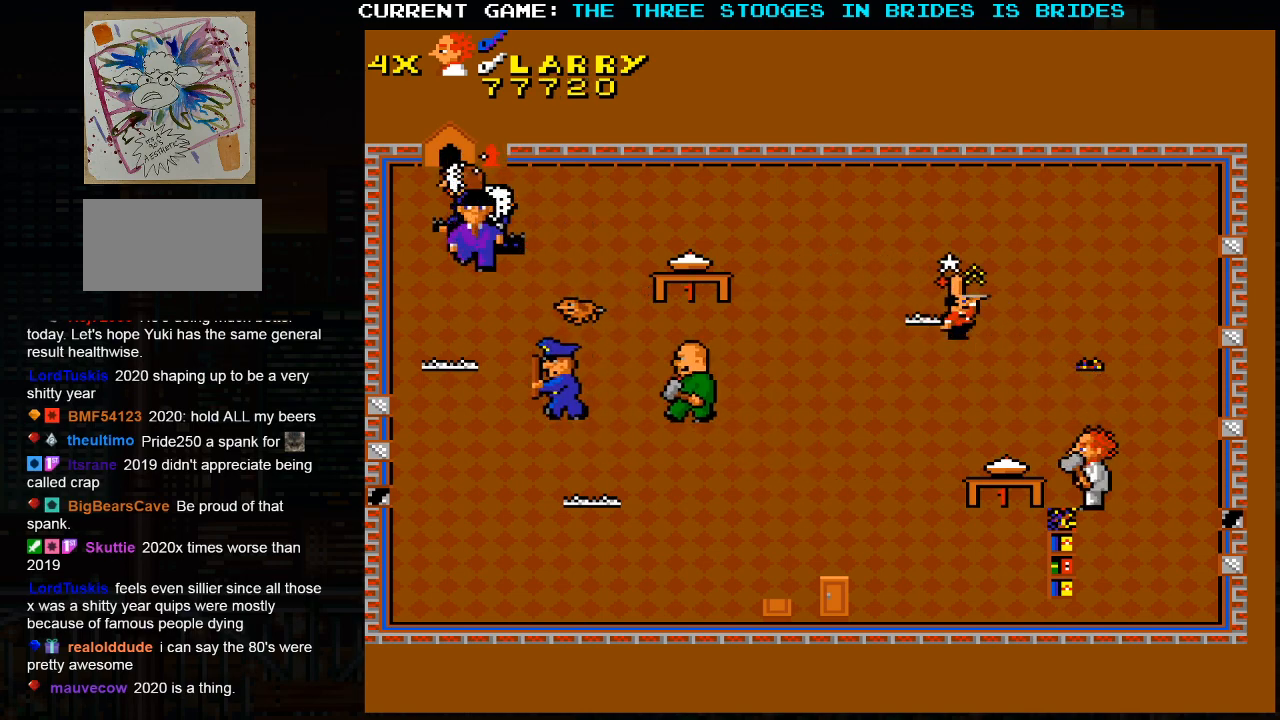
{"dt_ms": 1000, "buttons": [], "left_stick": "left"}
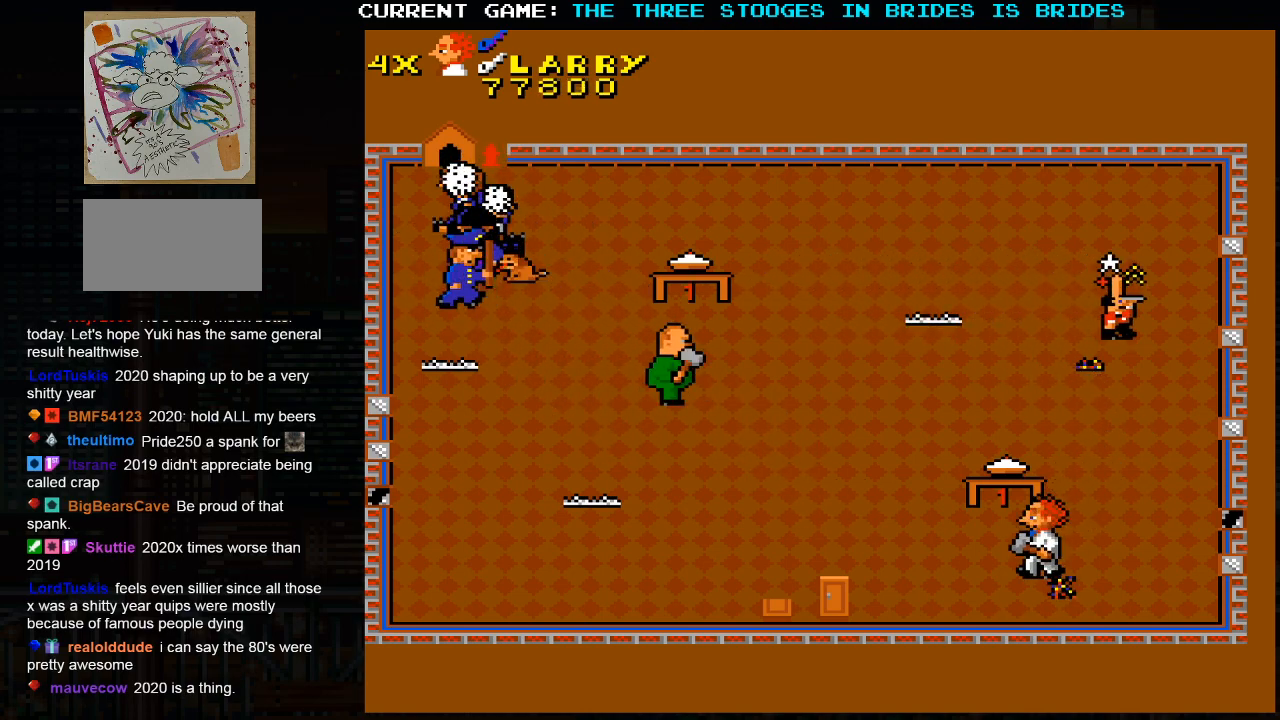
{"dt_ms": 500, "buttons": [], "left_stick": "up-right", "events": [[133, "left_stick", "down"], [333, "left_stick", "right"], [433, "left_stick", "up-right"]]}
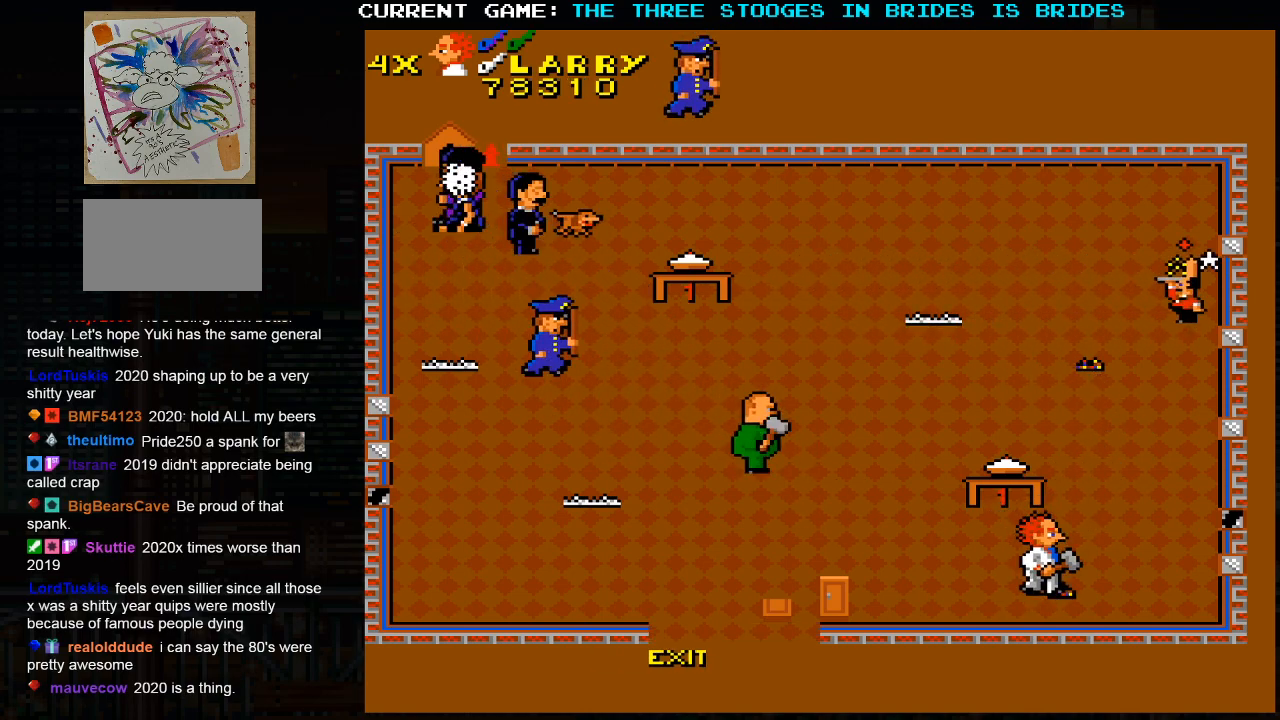
{"dt_ms": 500, "buttons": [], "left_stick": "up", "events": [[450, "left_stick", "up"]]}
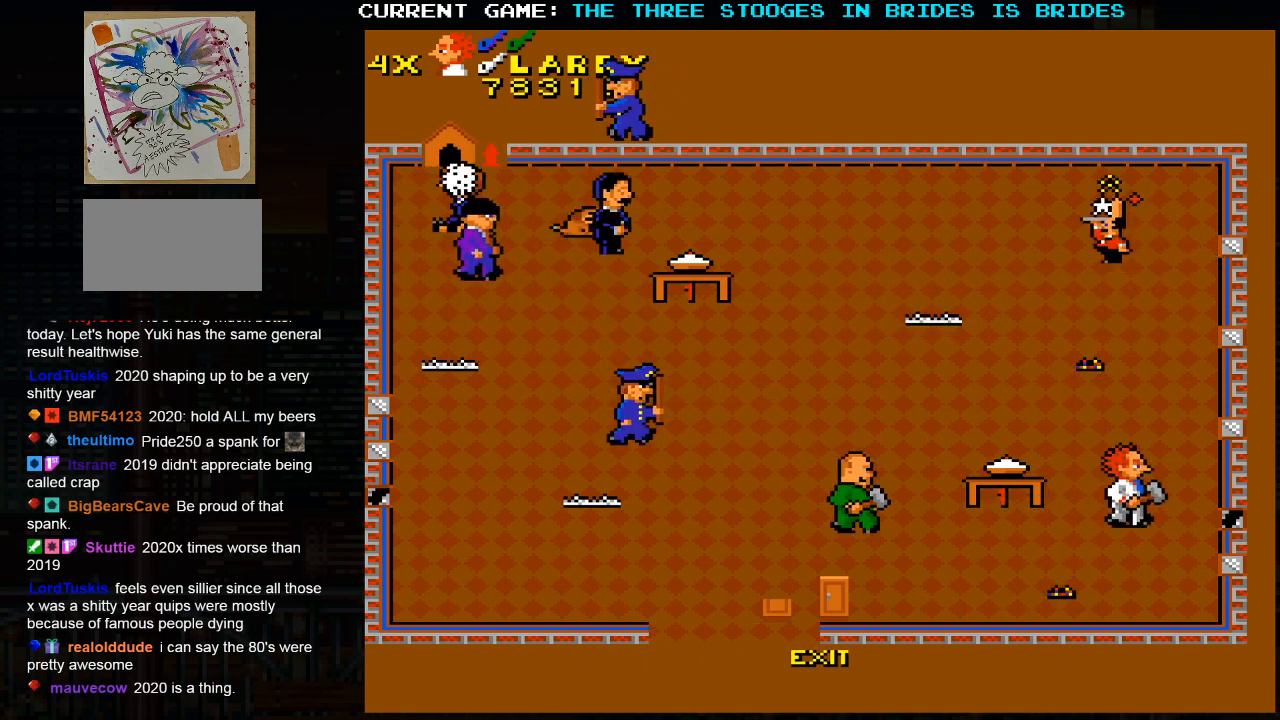
{"dt_ms": 500, "buttons": [], "left_stick": "right", "events": [[233, "left_stick", "up-left"], [433, "left_stick", "right"]]}
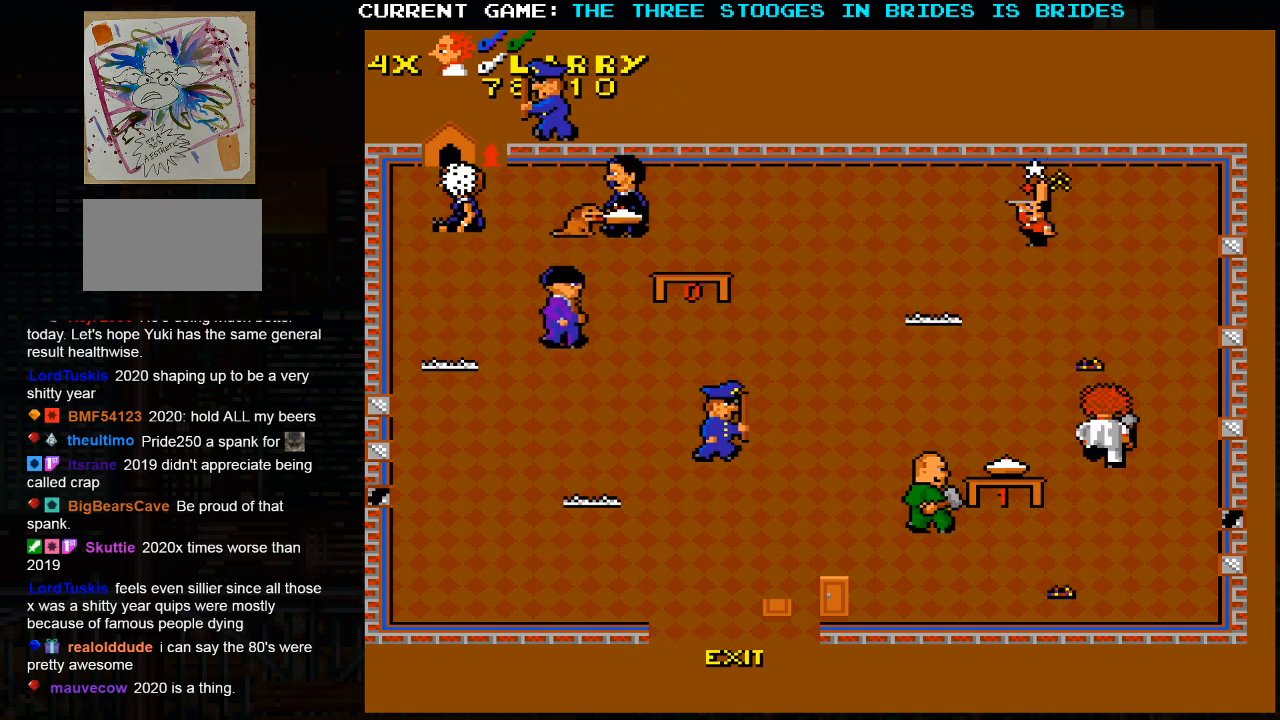
{"dt_ms": 500, "buttons": [], "left_stick": "center", "events": [[67, "left_stick", "down-right"], [250, "left_stick", "center"]]}
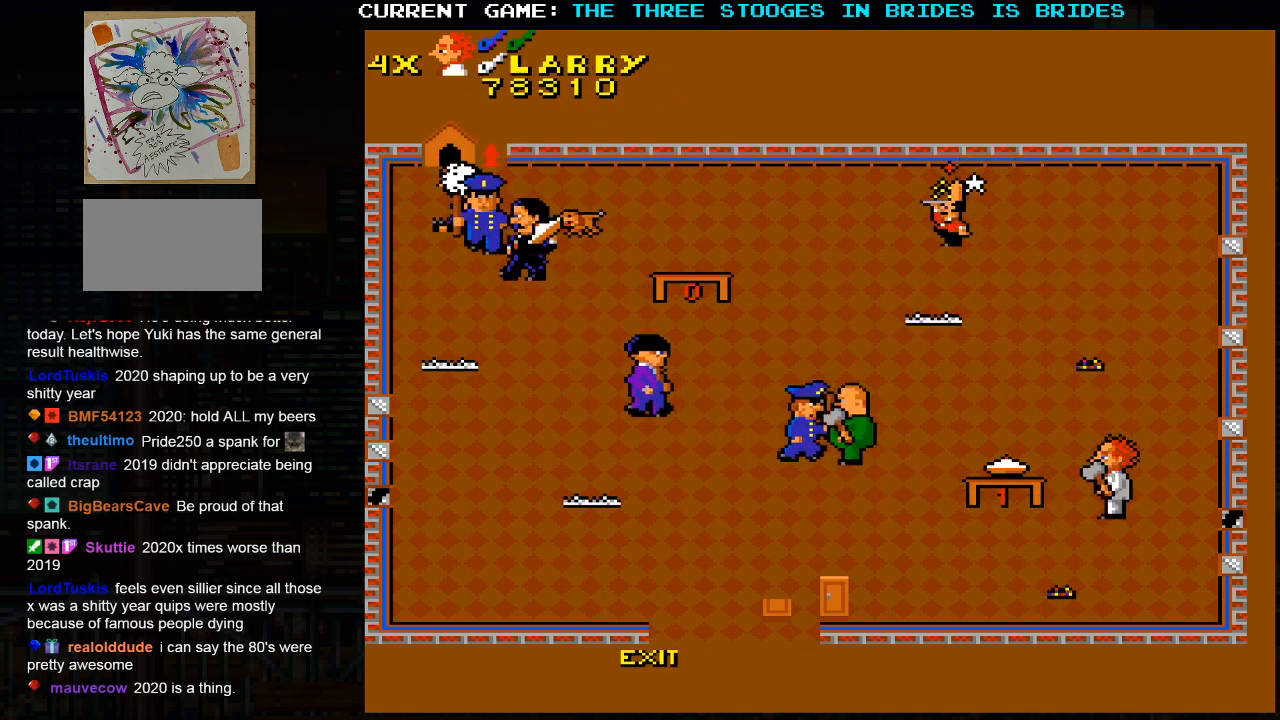
{"dt_ms": 500, "buttons": [], "left_stick": "center", "events": []}
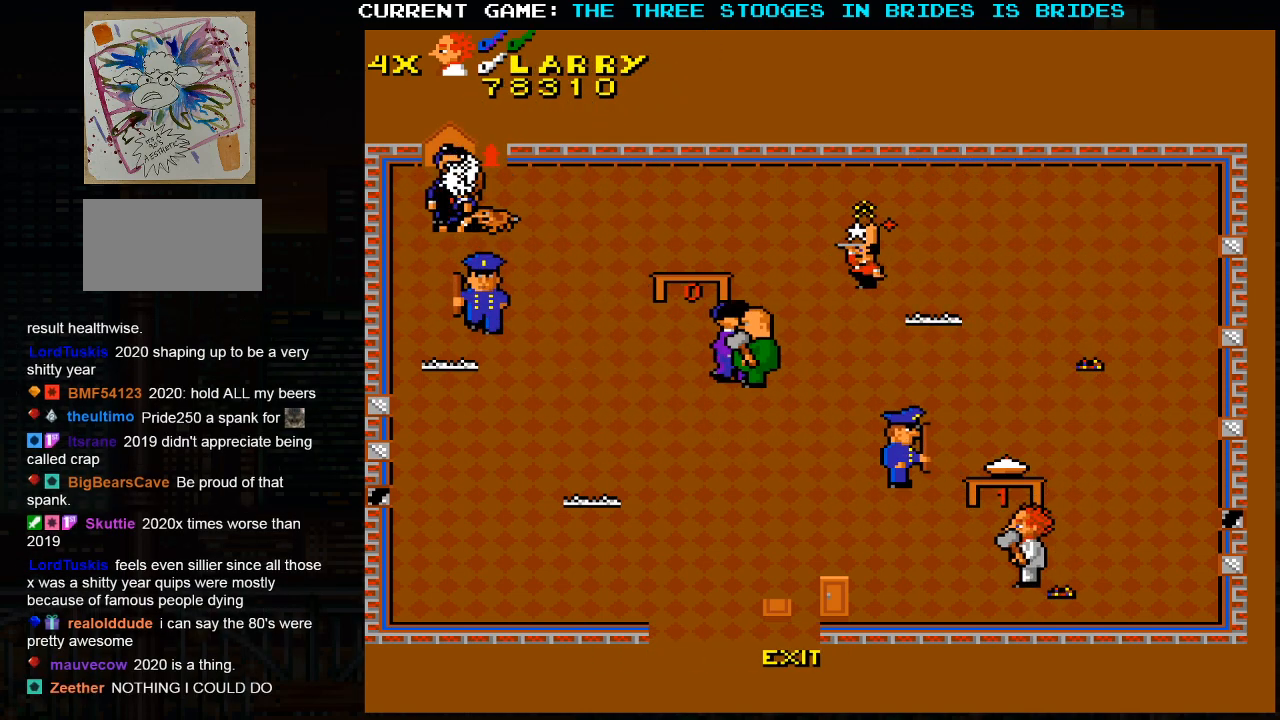
{"dt_ms": 500, "buttons": [], "left_stick": "left", "events": [[317, "left_stick", "left"]]}
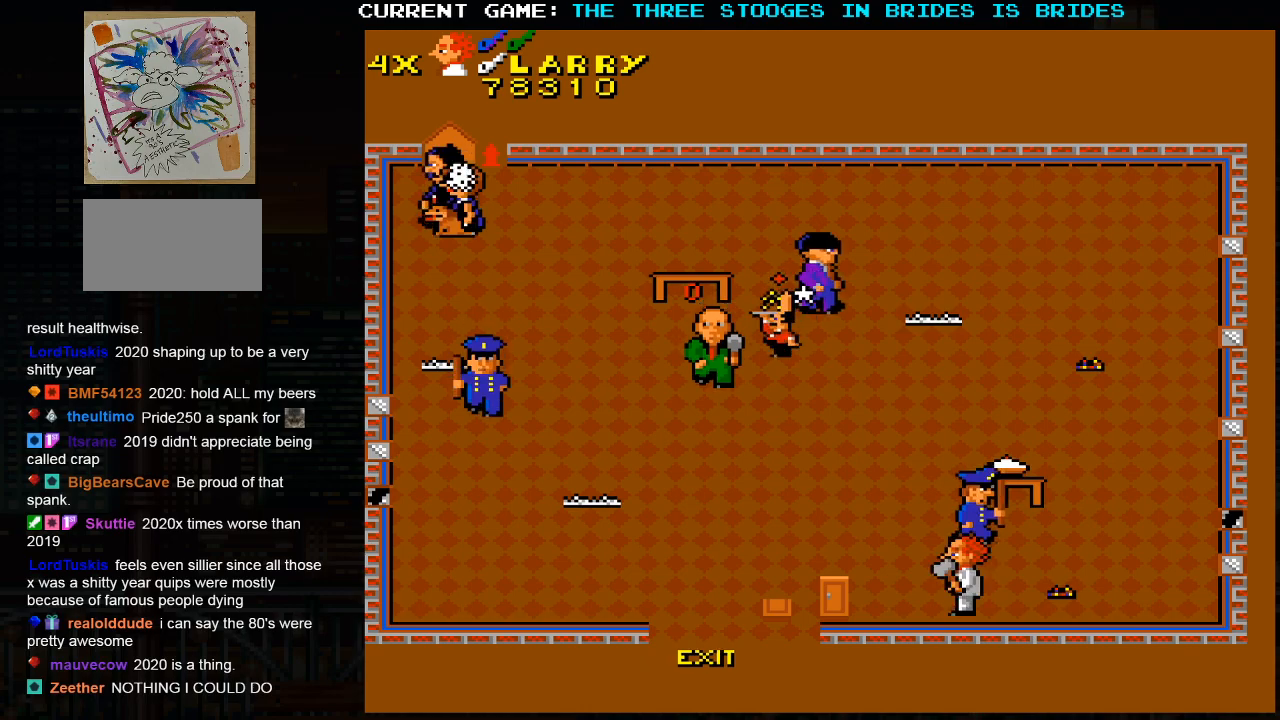
{"dt_ms": 500, "buttons": [], "left_stick": "left", "events": []}
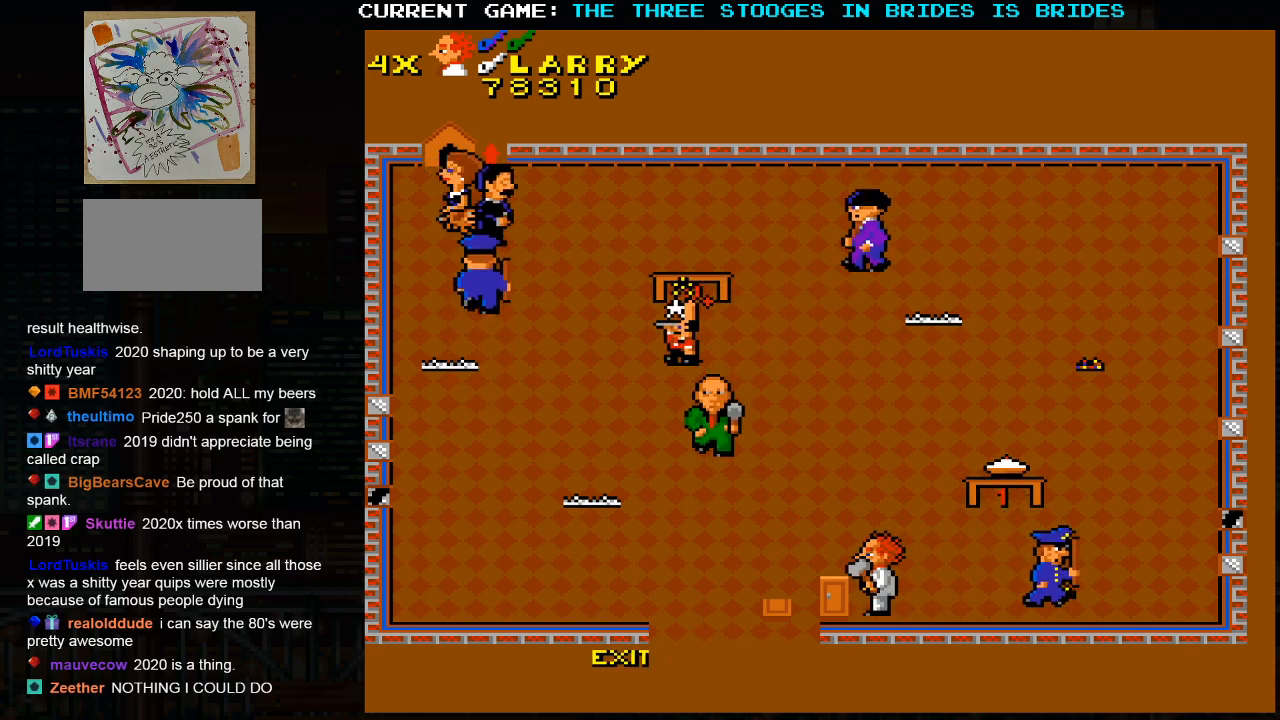
{"dt_ms": 500, "buttons": [], "left_stick": "left", "events": []}
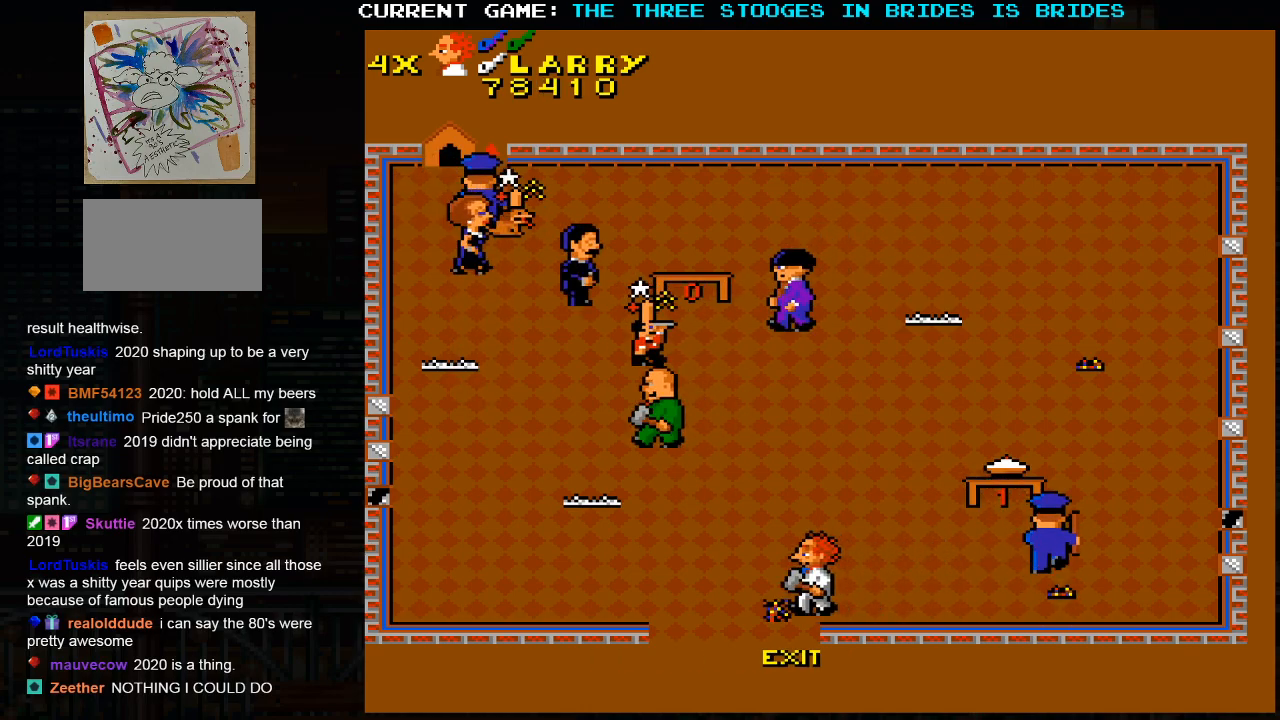
{"dt_ms": 500, "buttons": [], "left_stick": "center", "events": [[117, "left_stick", "center"]]}
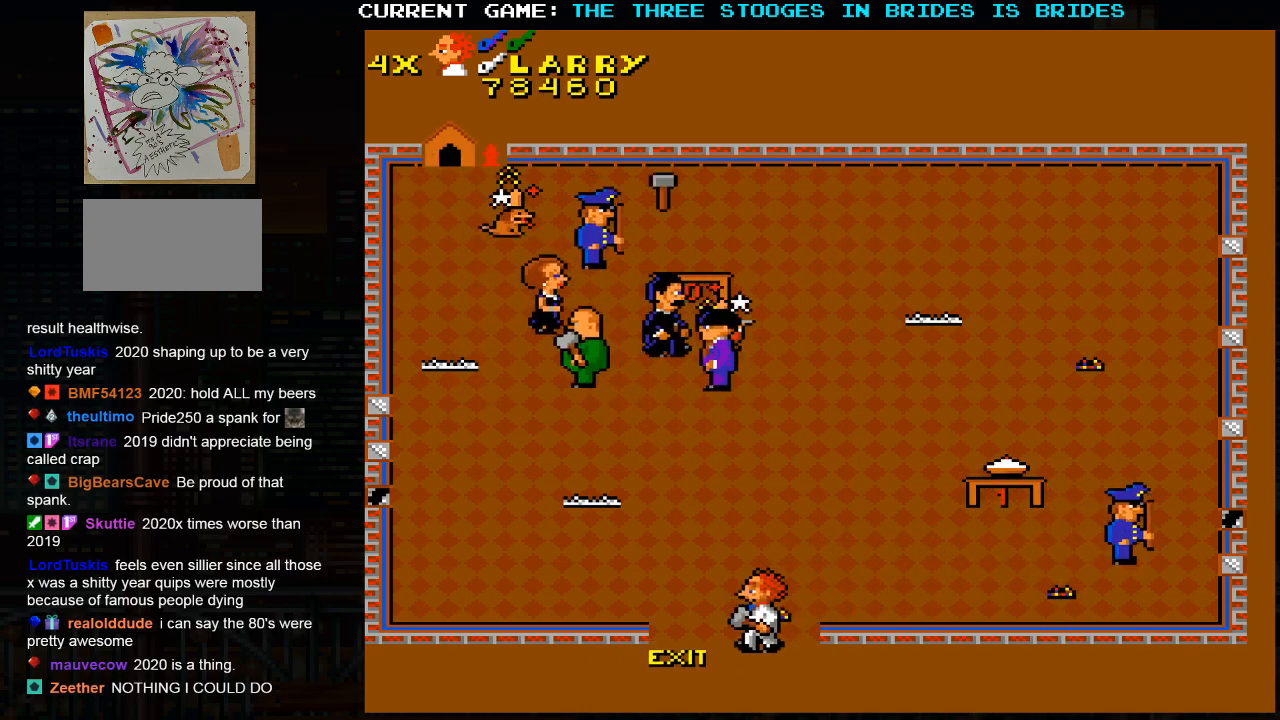
{"dt_ms": 500, "buttons": [], "left_stick": "center", "events": []}
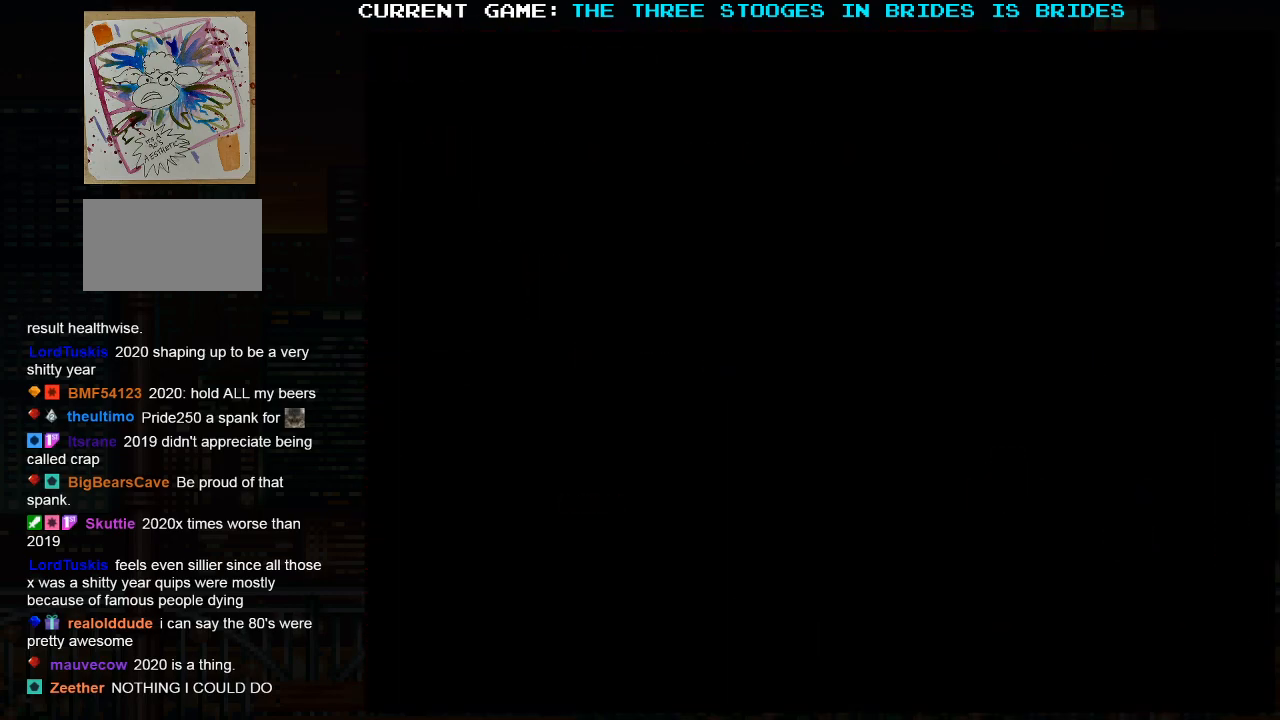
{"dt_ms": 500, "buttons": [], "left_stick": "center", "events": []}
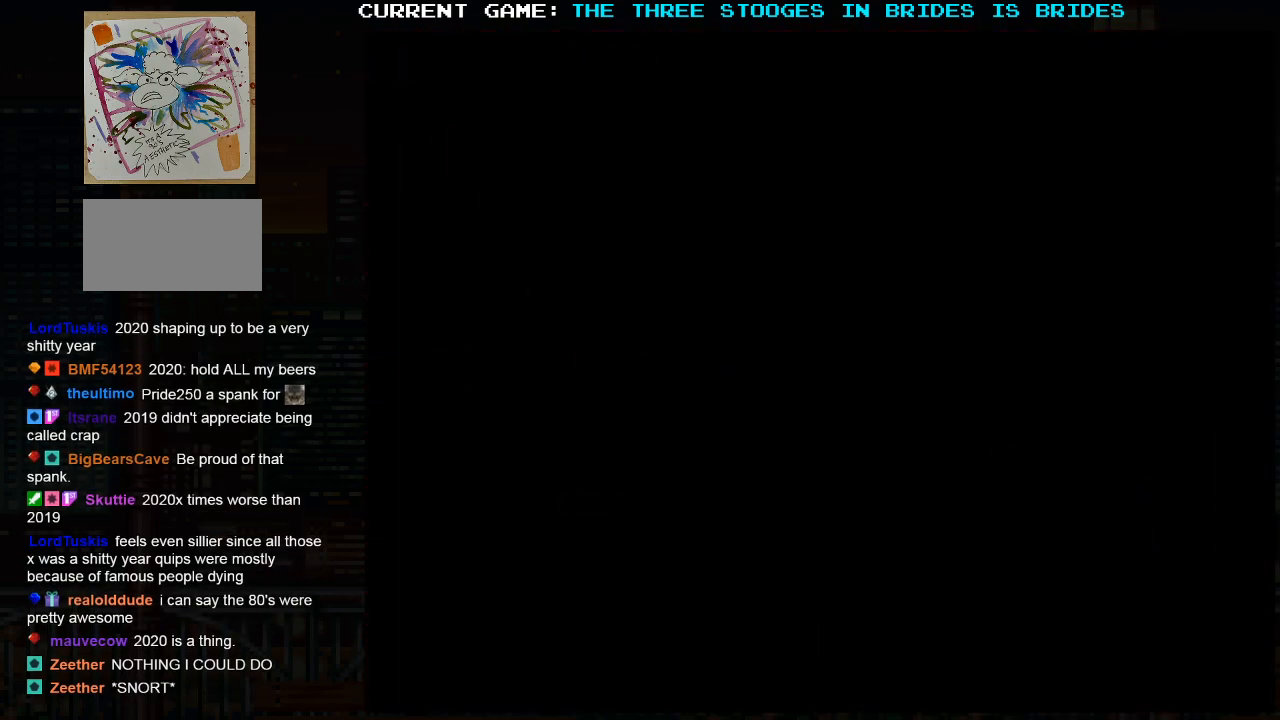
{"dt_ms": 500, "buttons": [], "left_stick": "center", "events": []}
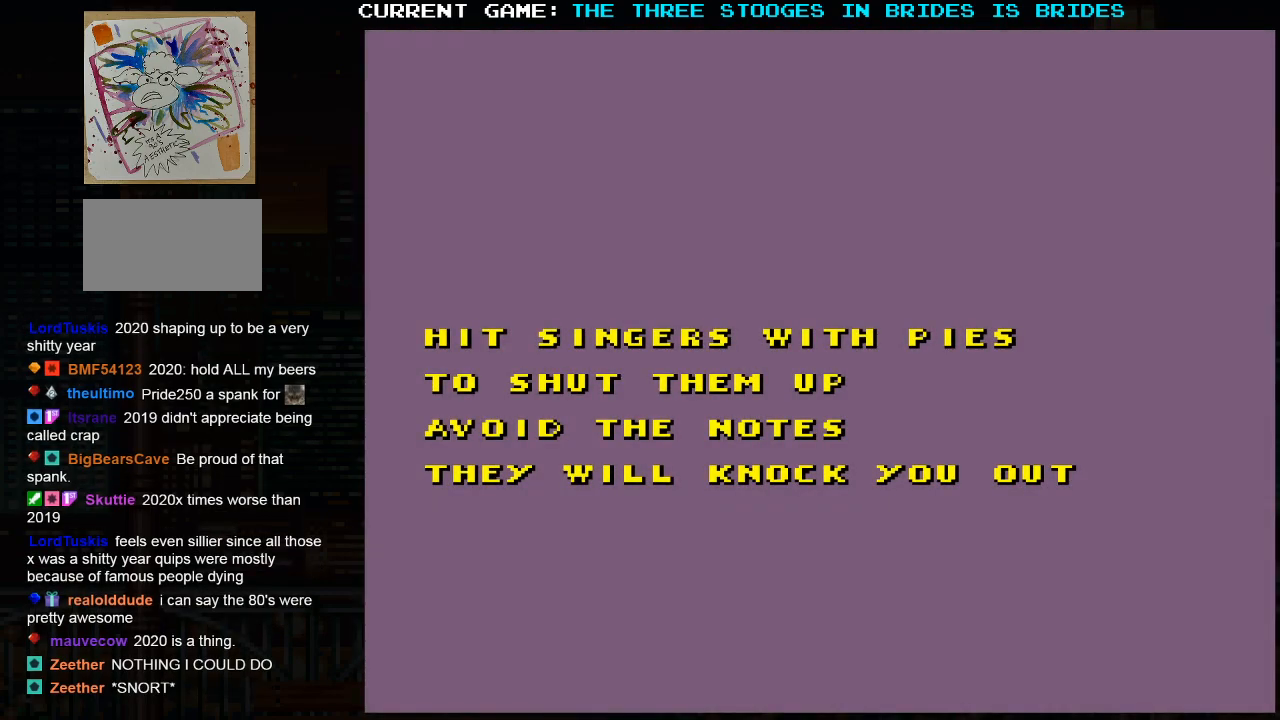
{"dt_ms": 500, "buttons": [], "left_stick": "center", "events": [[467, "SQUARE", "down"], [500, "SQUARE", "up"]]}
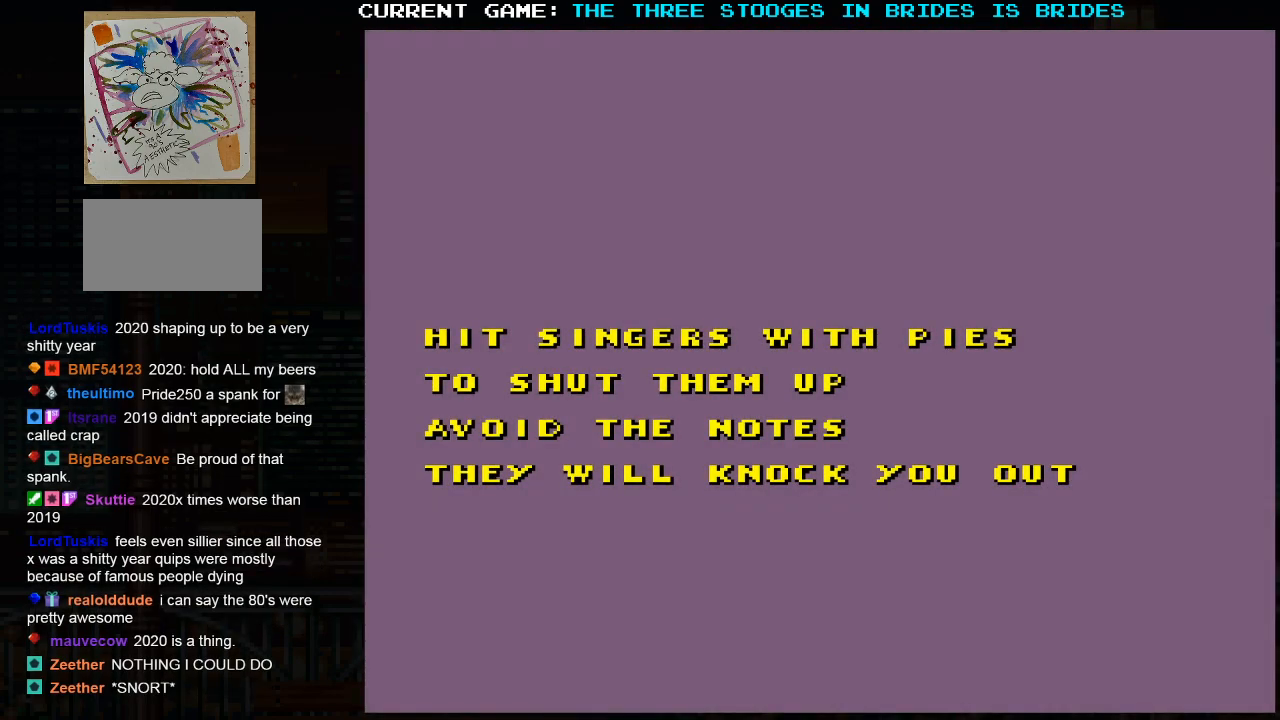
{"dt_ms": 500, "buttons": ["SQUARE"], "left_stick": "center", "events": [[250, "SQUARE", "down"], [317, "SQUARE", "up"], [483, "SQUARE", "down"]]}
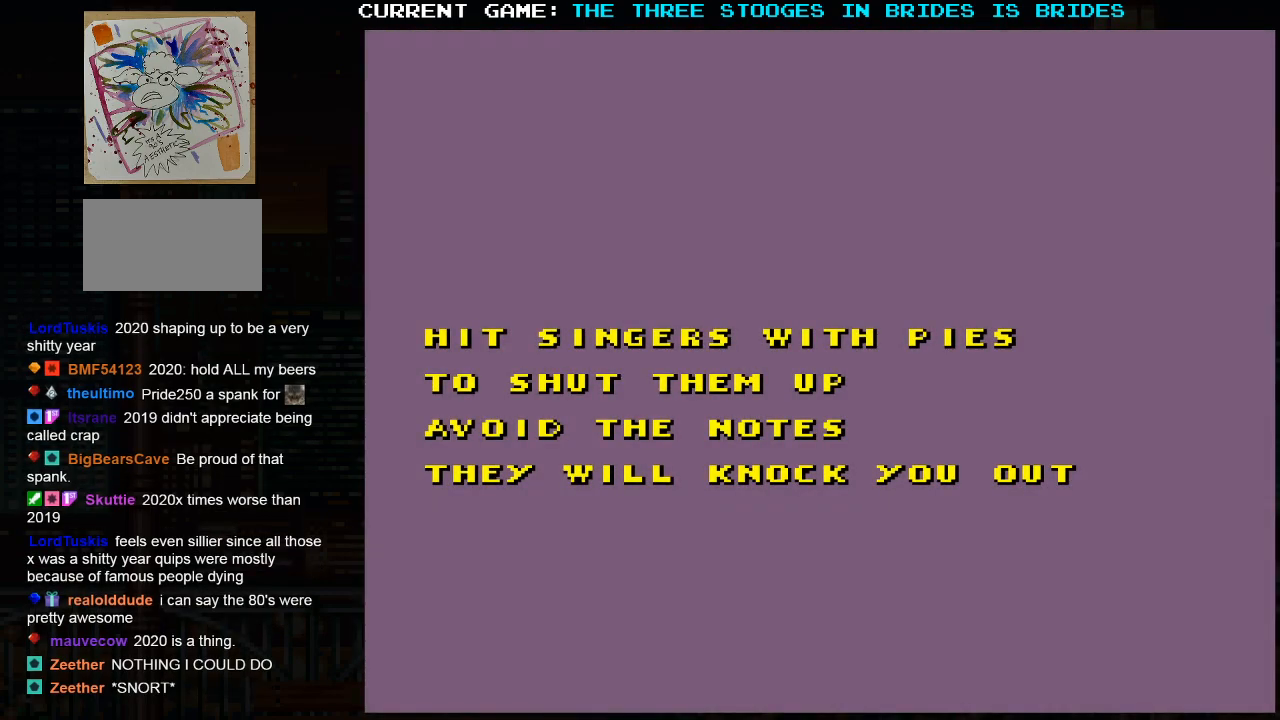
{"dt_ms": 500, "buttons": ["SQUARE"], "left_stick": "center", "events": [[117, "SQUARE", "up"], [250, "SQUARE", "down"]]}